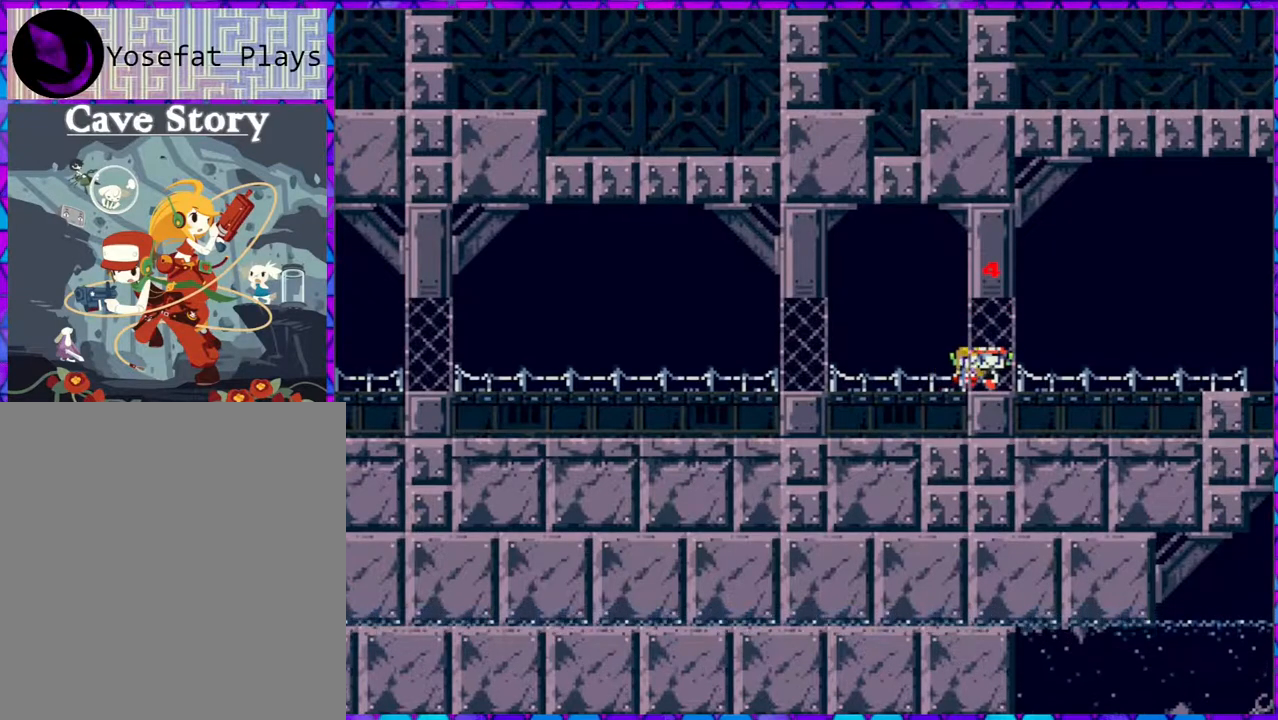
Gameplay with a controller (Nintendo layout); each line is a JSON object with the inputs held at the frame after it. "events" lists button and stick changes between this image and that frame as [ms after this image, input, new state], when the widget could be followed in between. Not read: L3 R3 left_stick.
{"buttons": ["DPAD_LEFT"], "right_stick": "center", "events": [[250, "DPAD_LEFT", "down"]]}
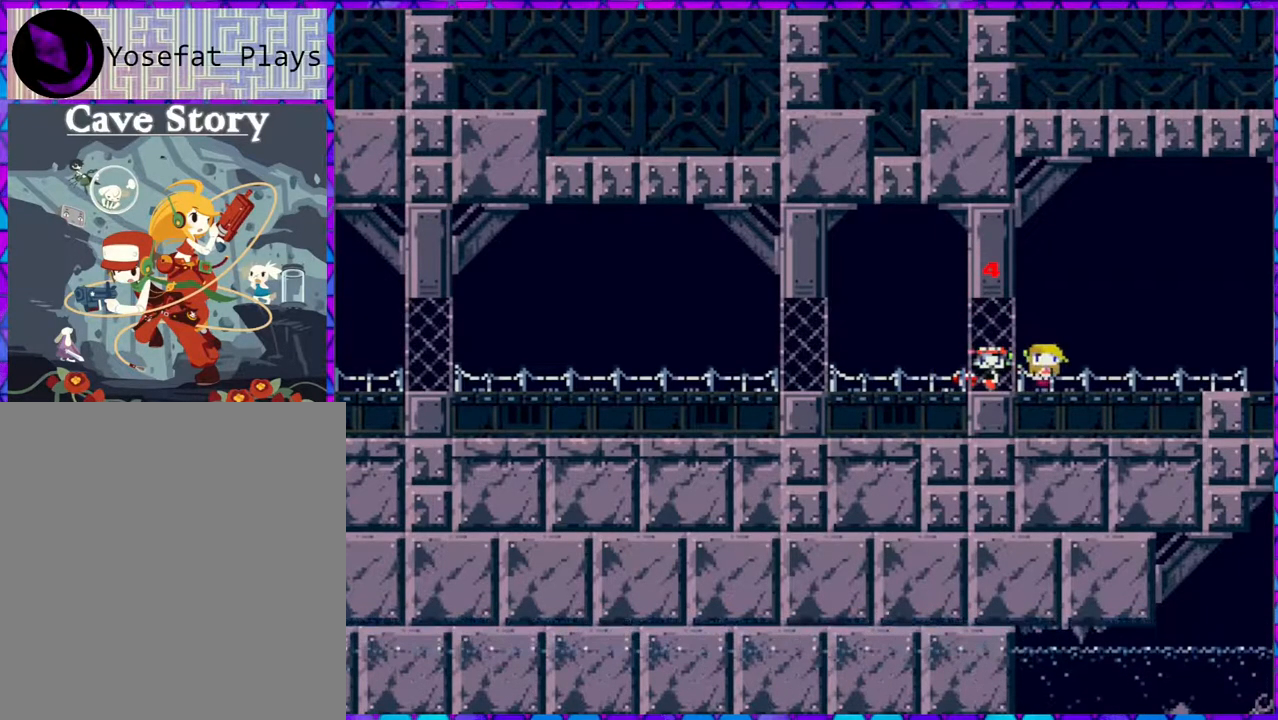
{"buttons": ["DPAD_RIGHT"], "right_stick": "center", "events": [[50, "DPAD_LEFT", "up"], [250, "DPAD_RIGHT", "down"]]}
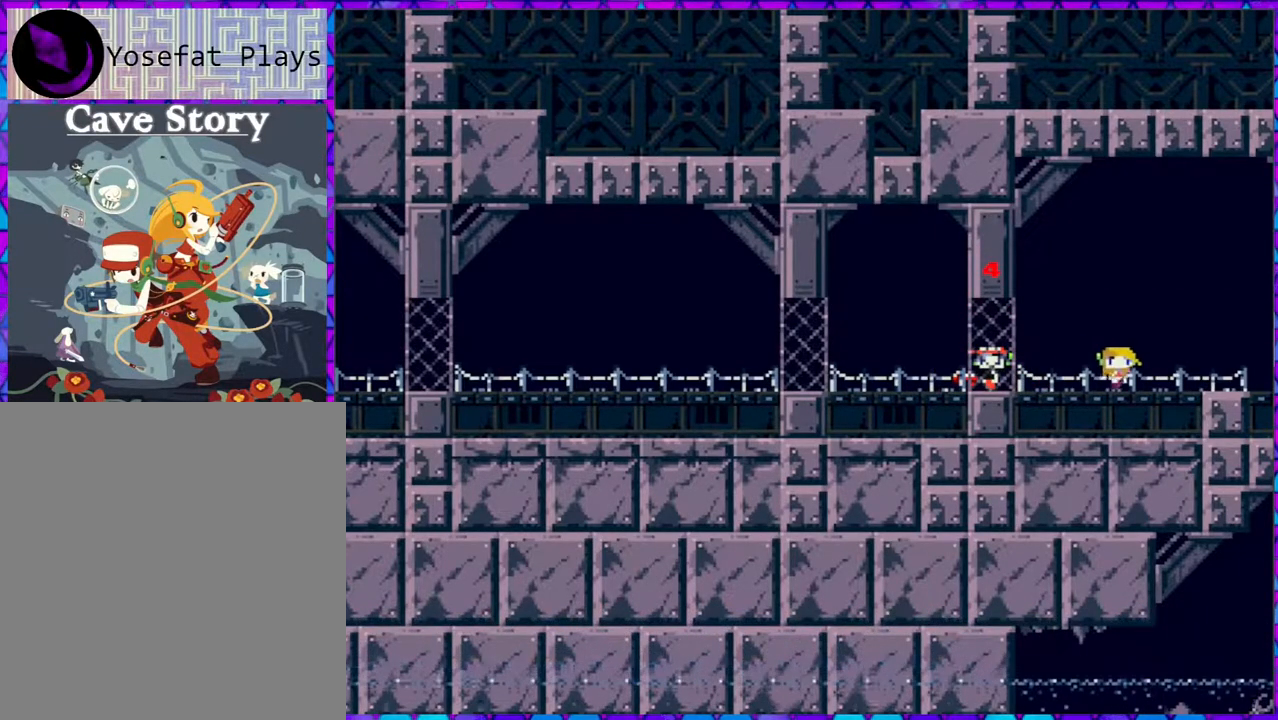
{"buttons": ["DPAD_RIGHT"], "right_stick": "center", "events": []}
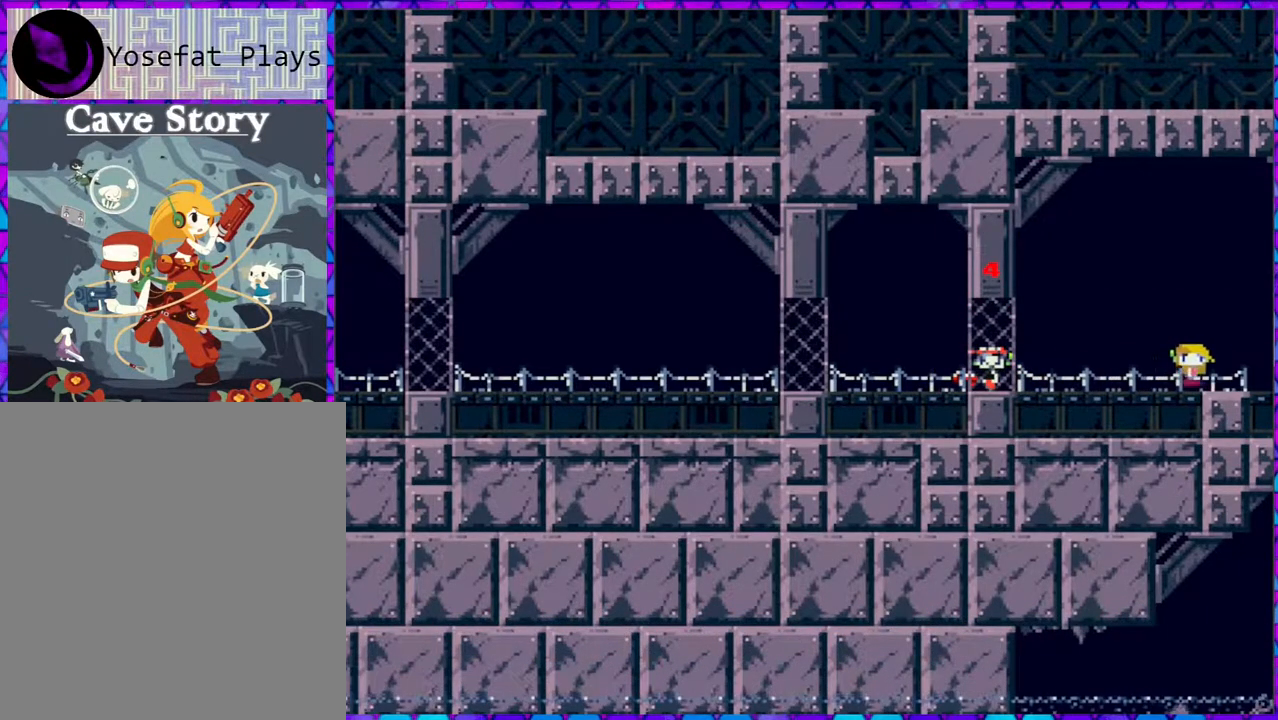
{"buttons": ["DPAD_RIGHT"], "right_stick": "center", "events": []}
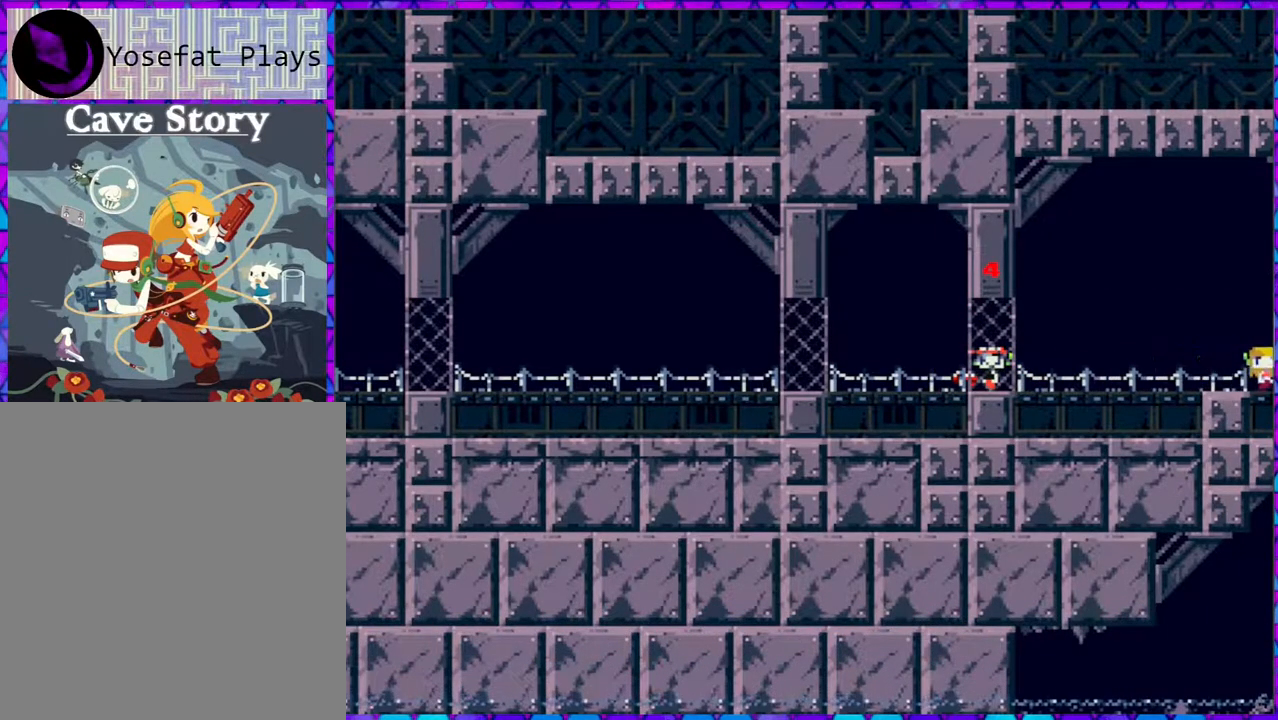
{"buttons": ["DPAD_RIGHT"], "right_stick": "center", "events": []}
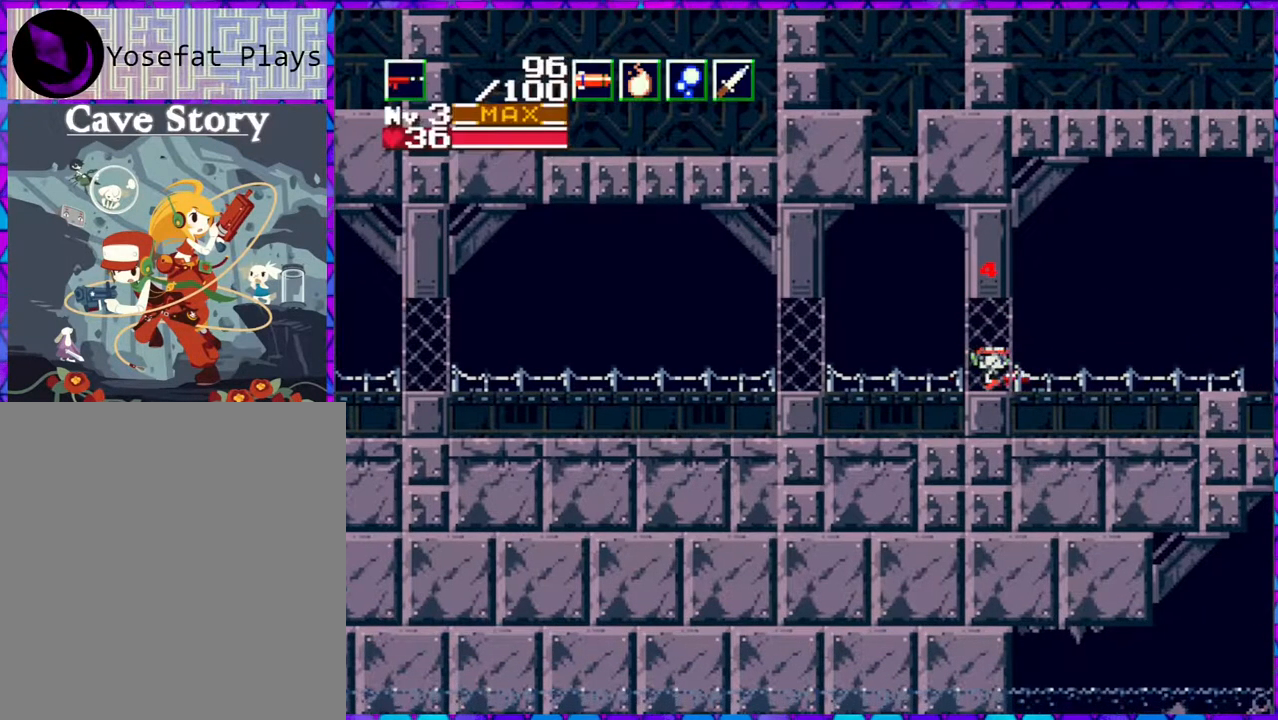
{"buttons": [], "right_stick": "center", "events": [[83, "DPAD_RIGHT", "up"]]}
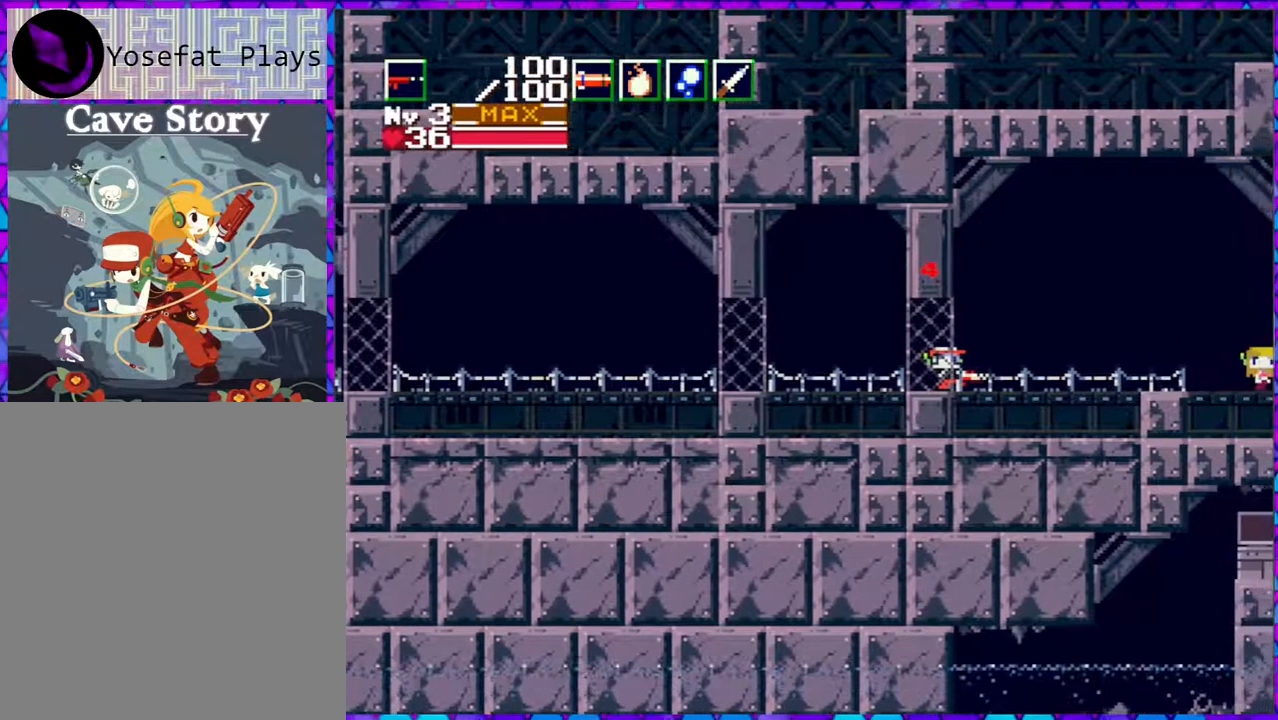
{"buttons": ["DPAD_RIGHT"], "right_stick": "center", "events": [[150, "DPAD_RIGHT", "down"]]}
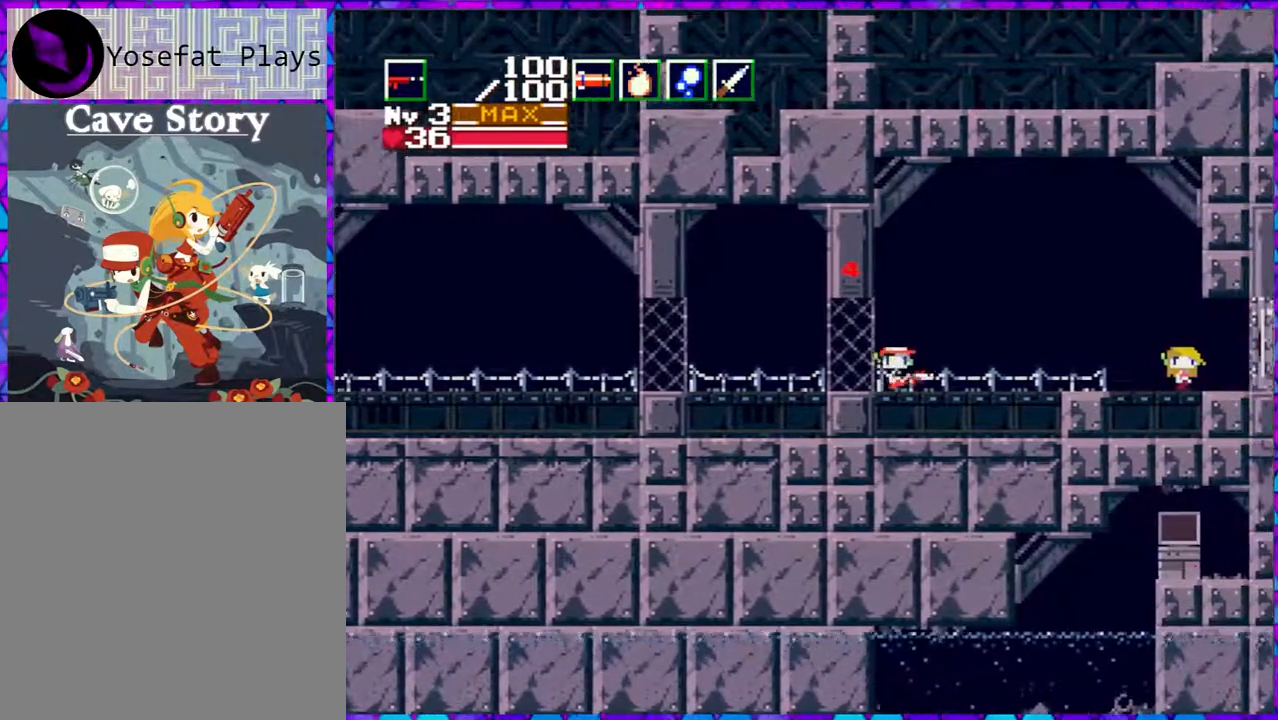
{"buttons": ["DPAD_RIGHT"], "right_stick": "center", "events": []}
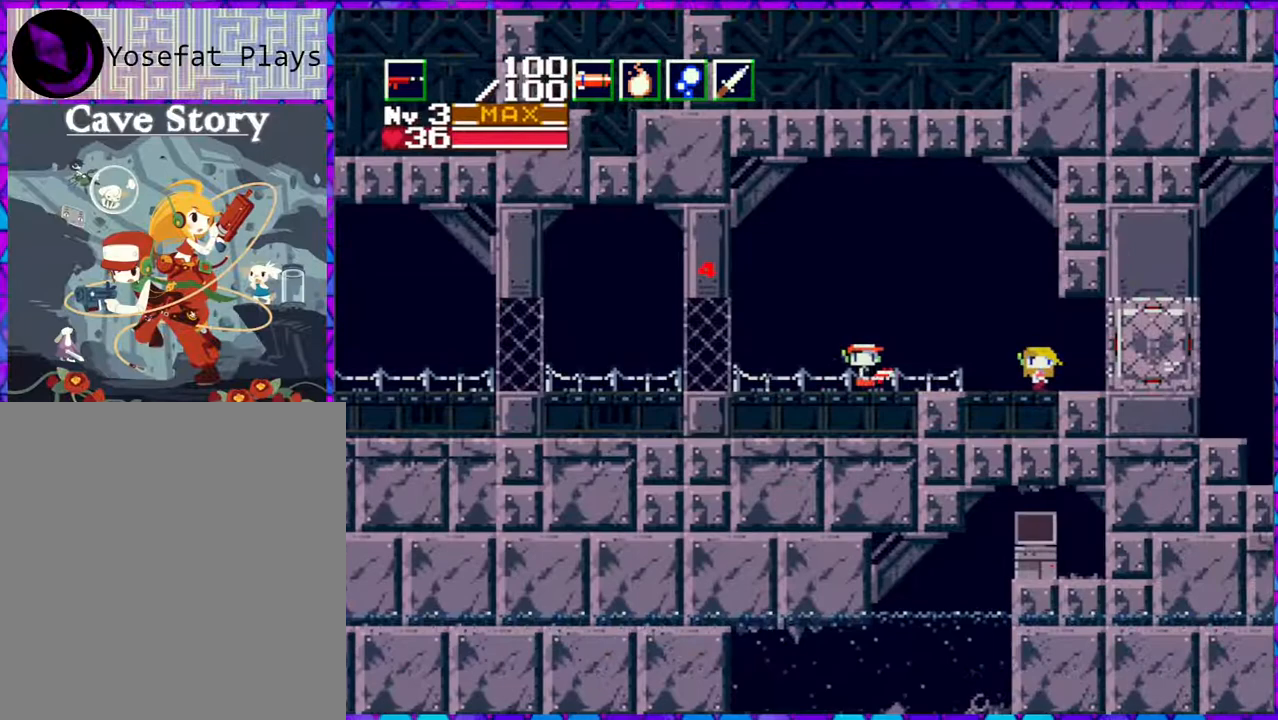
{"buttons": ["DPAD_RIGHT"], "right_stick": "center", "events": []}
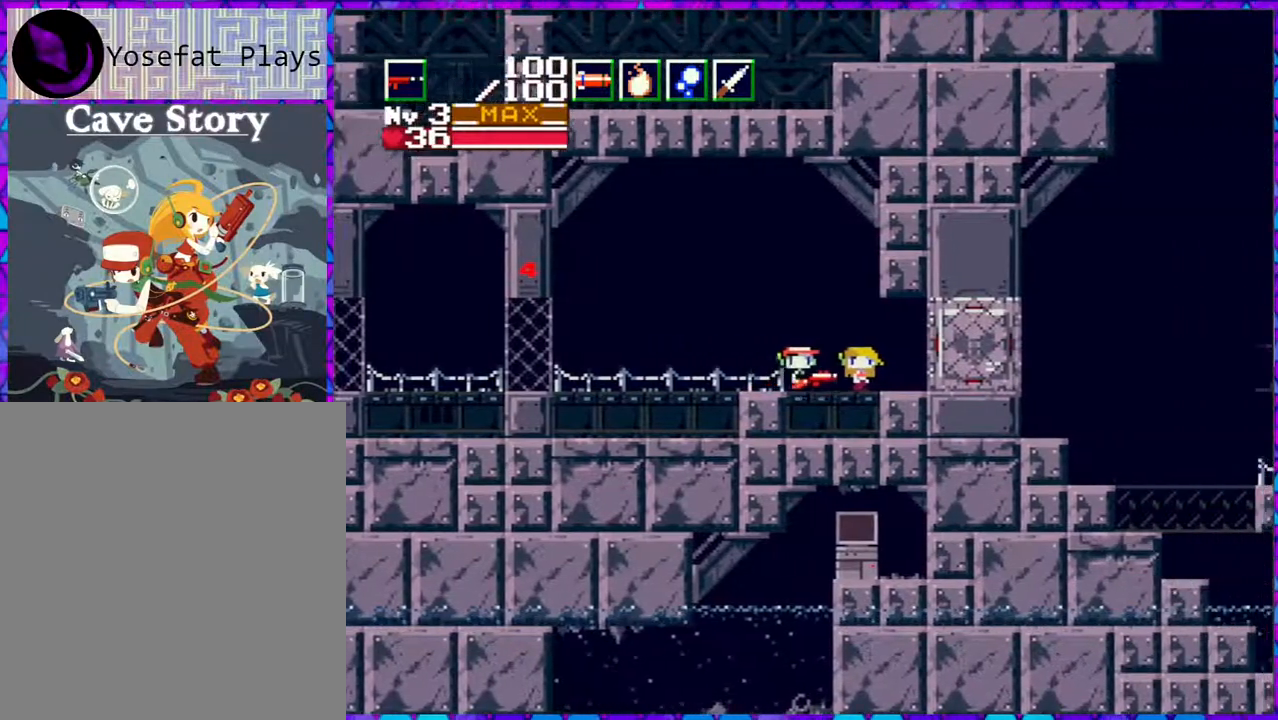
{"buttons": [], "right_stick": "center", "events": [[133, "DPAD_RIGHT", "up"], [283, "DPAD_DOWN", "down"], [400, "DPAD_DOWN", "up"]]}
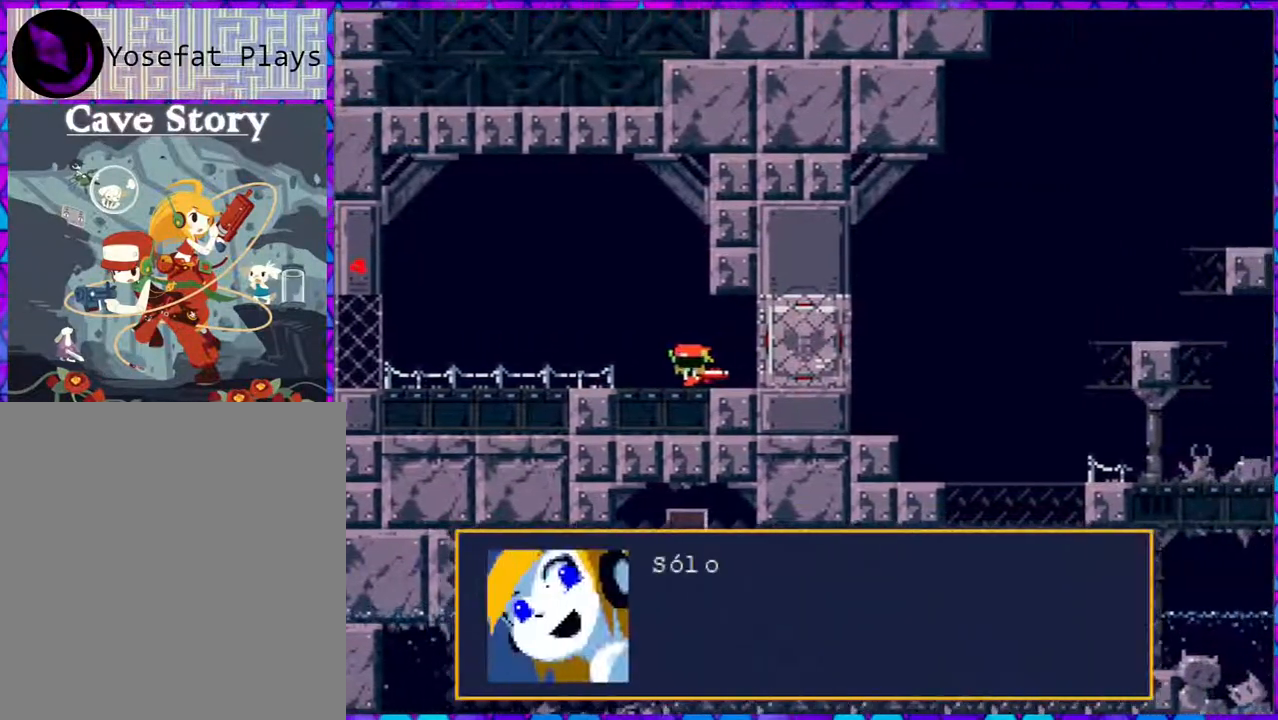
{"buttons": [], "right_stick": "center", "events": []}
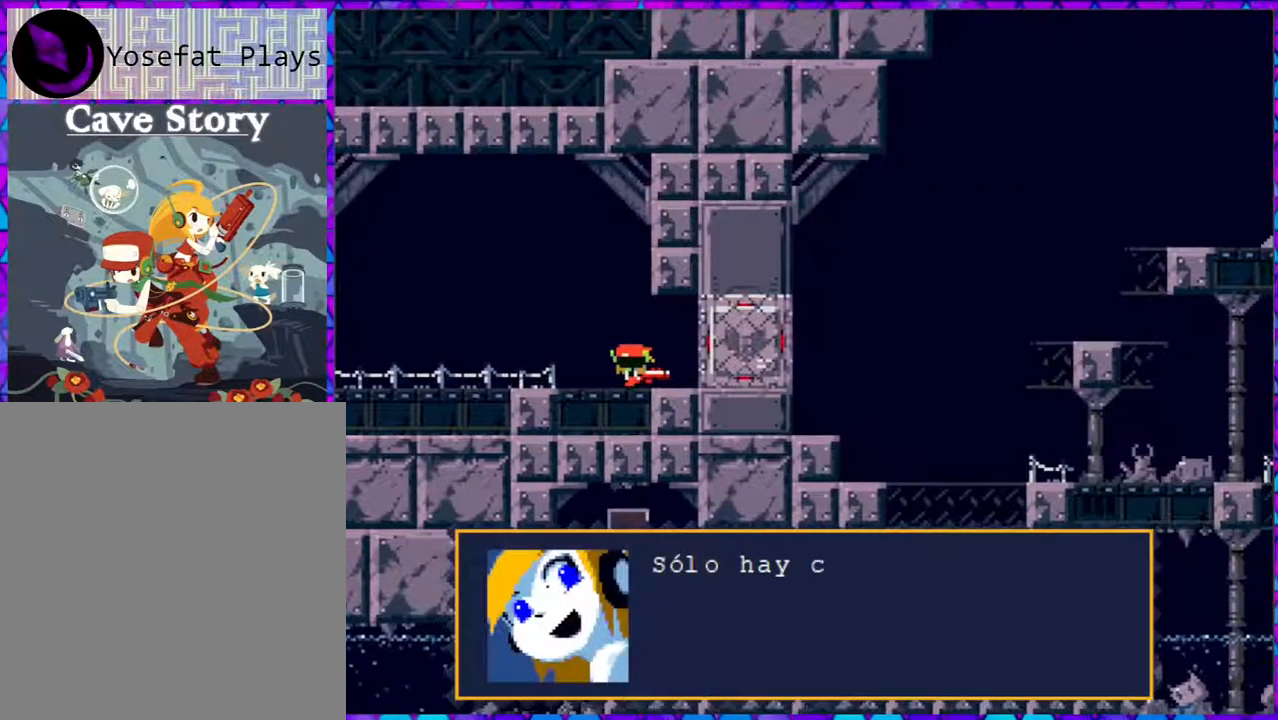
{"buttons": ["B"], "right_stick": "center", "events": [[150, "B", "down"]]}
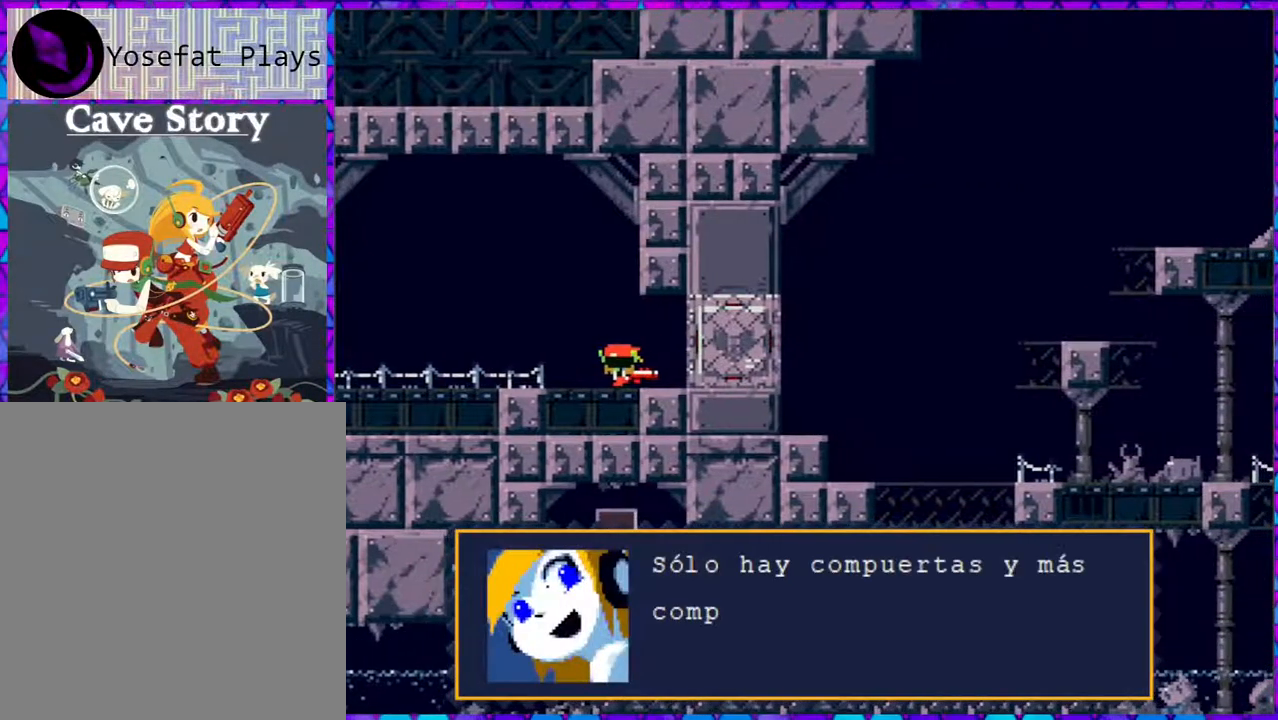
{"buttons": [], "right_stick": "center", "events": [[183, "B", "up"]]}
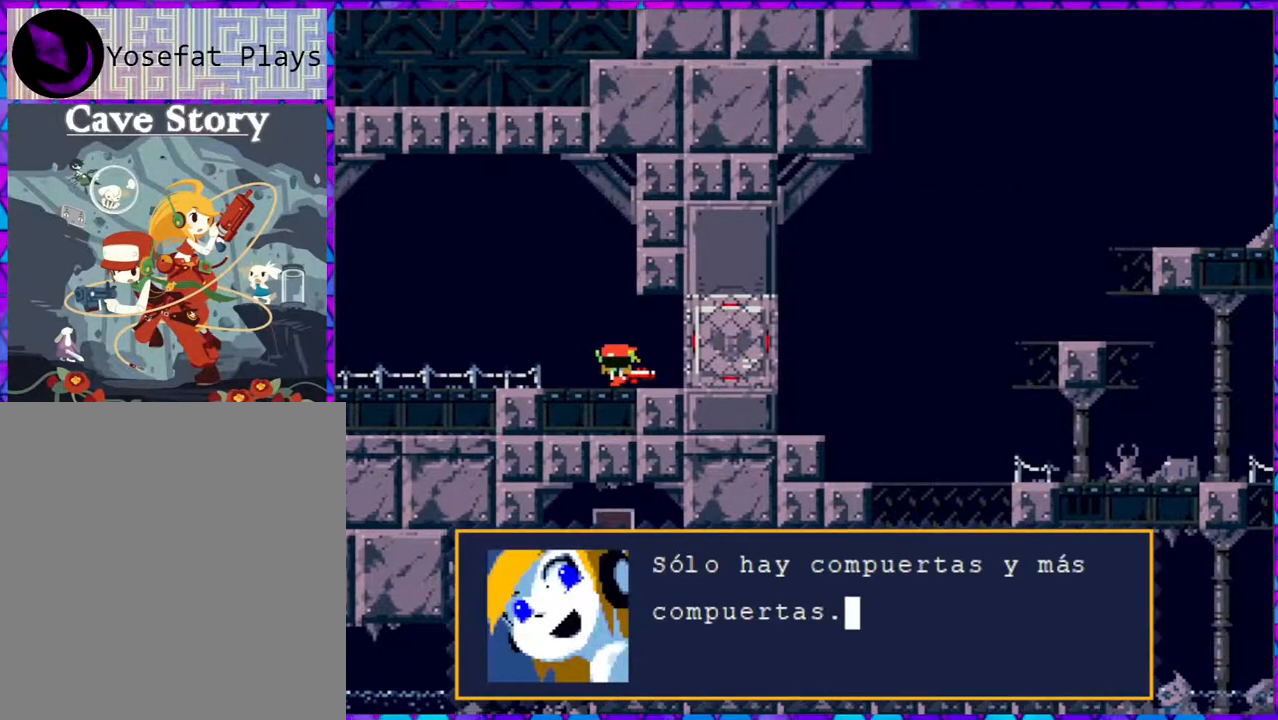
{"buttons": ["B"], "right_stick": "center", "events": [[483, "B", "down"]]}
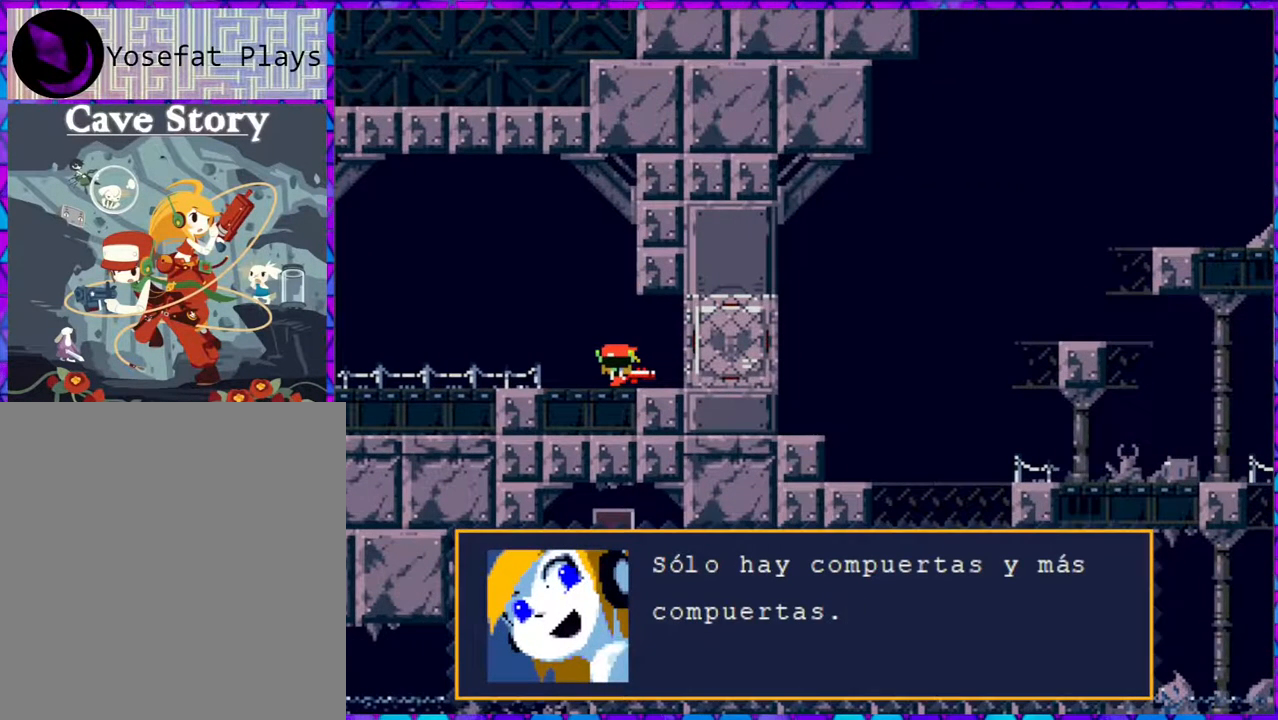
{"buttons": ["B"], "right_stick": "center", "events": []}
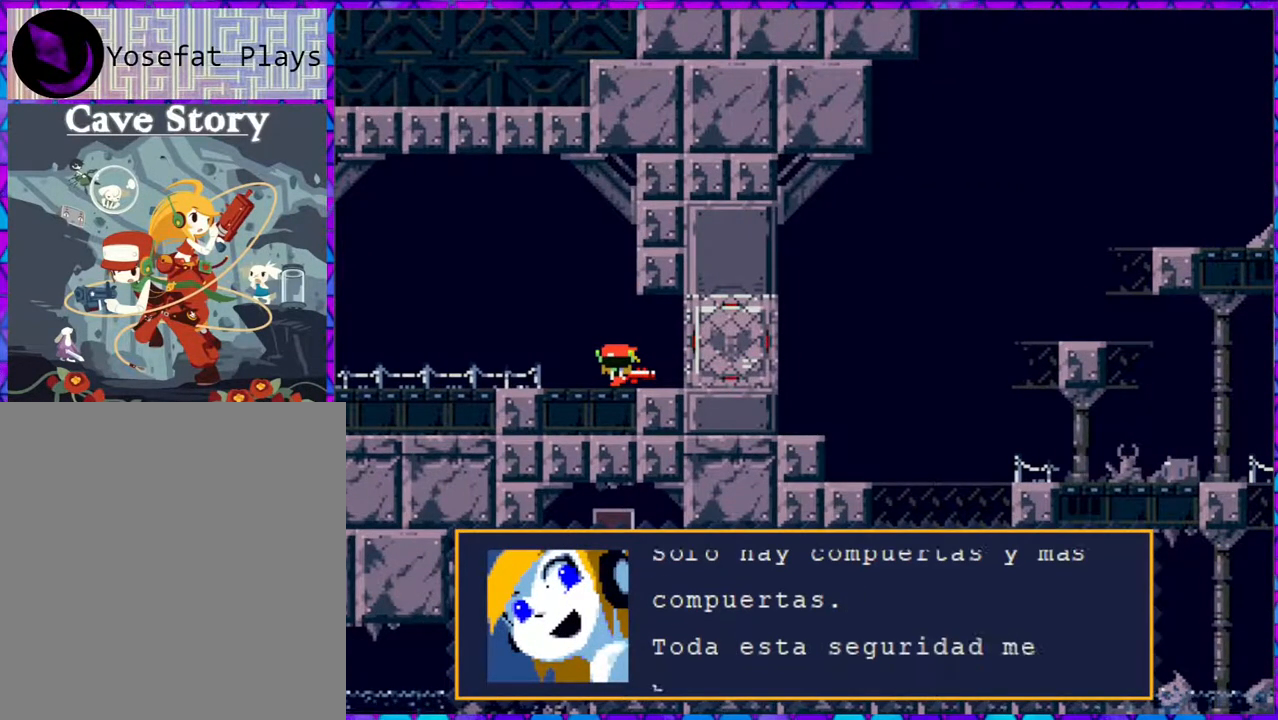
{"buttons": ["B"], "right_stick": "center", "events": []}
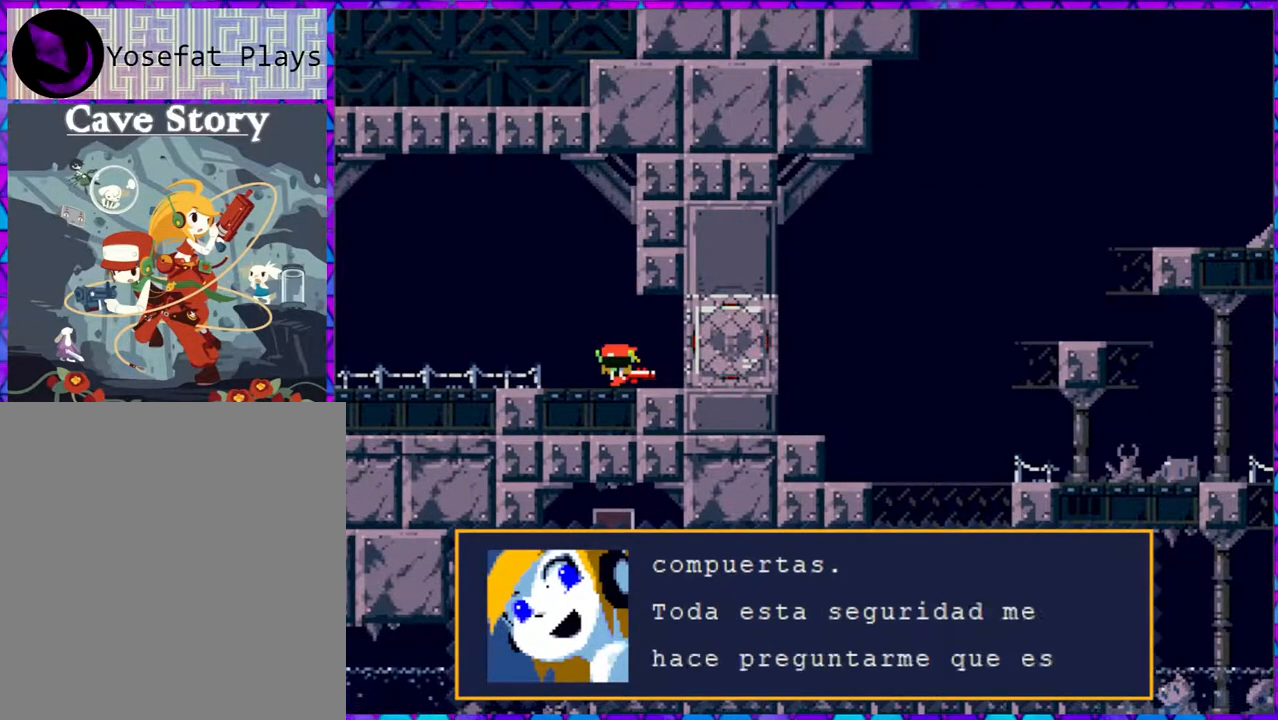
{"buttons": [], "right_stick": "center", "events": [[183, "B", "up"]]}
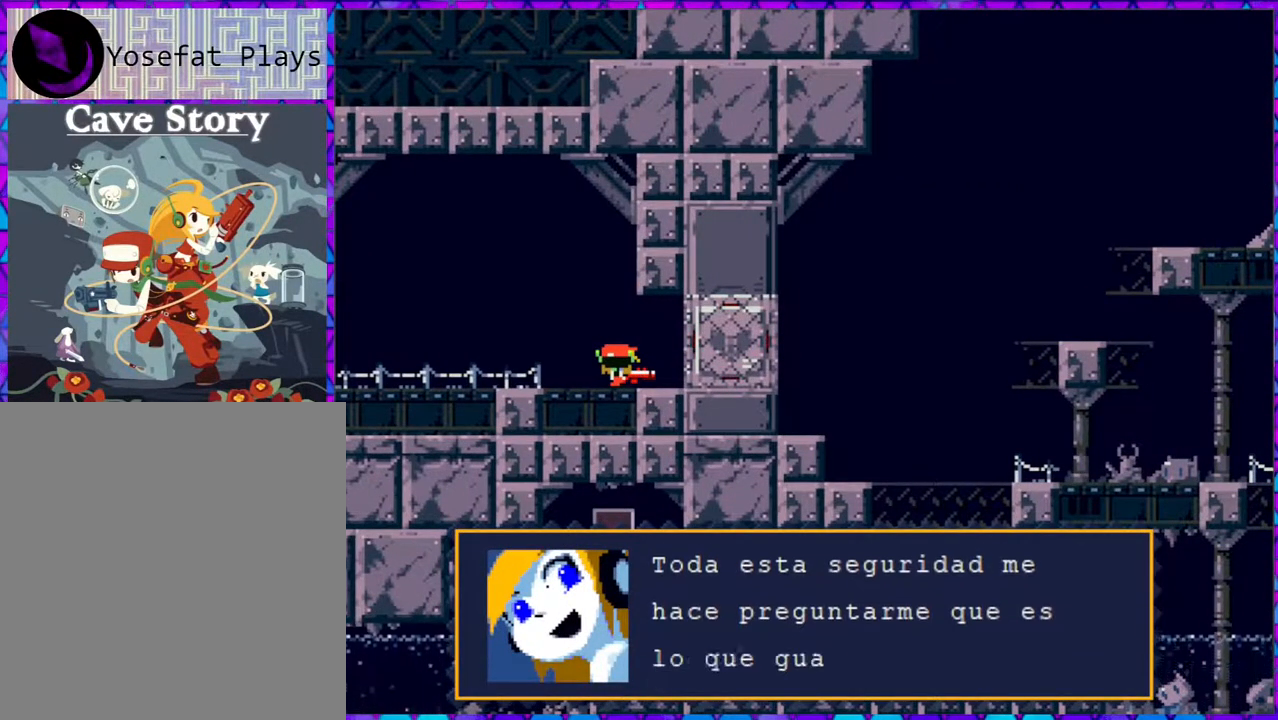
{"buttons": [], "right_stick": "center", "events": []}
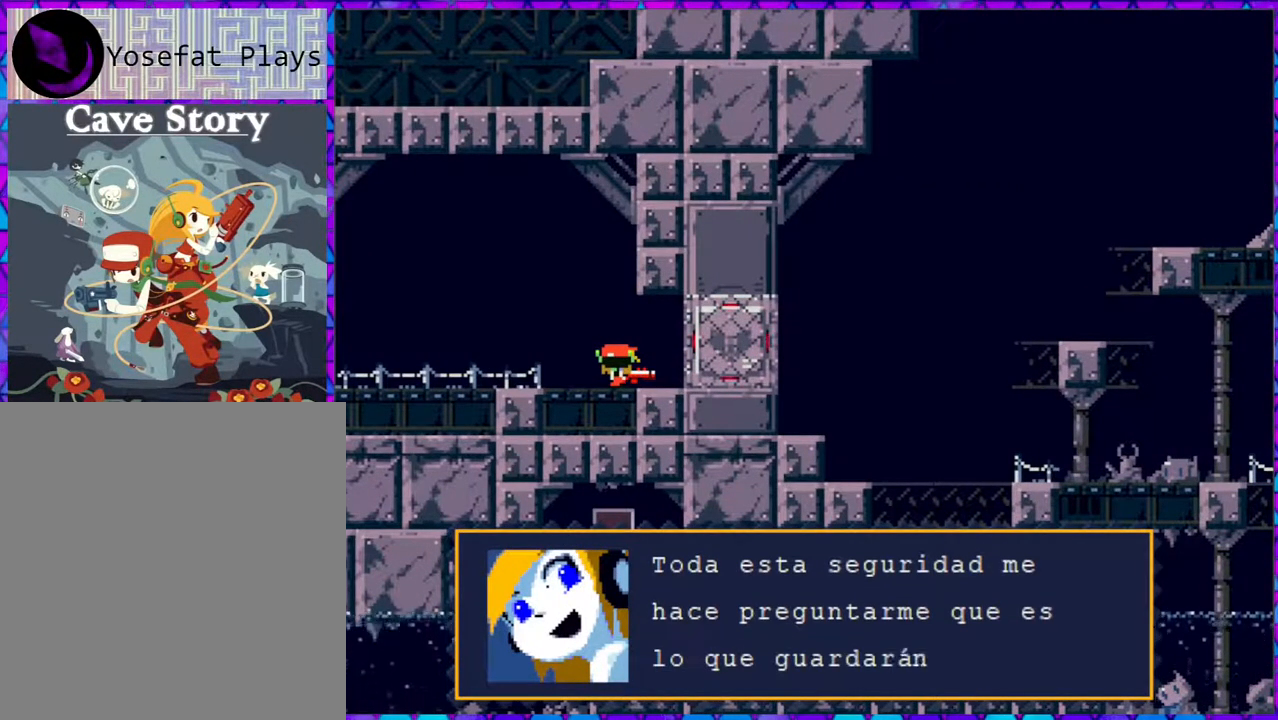
{"buttons": [], "right_stick": "center", "events": [[67, "B", "down"], [317, "B", "up"]]}
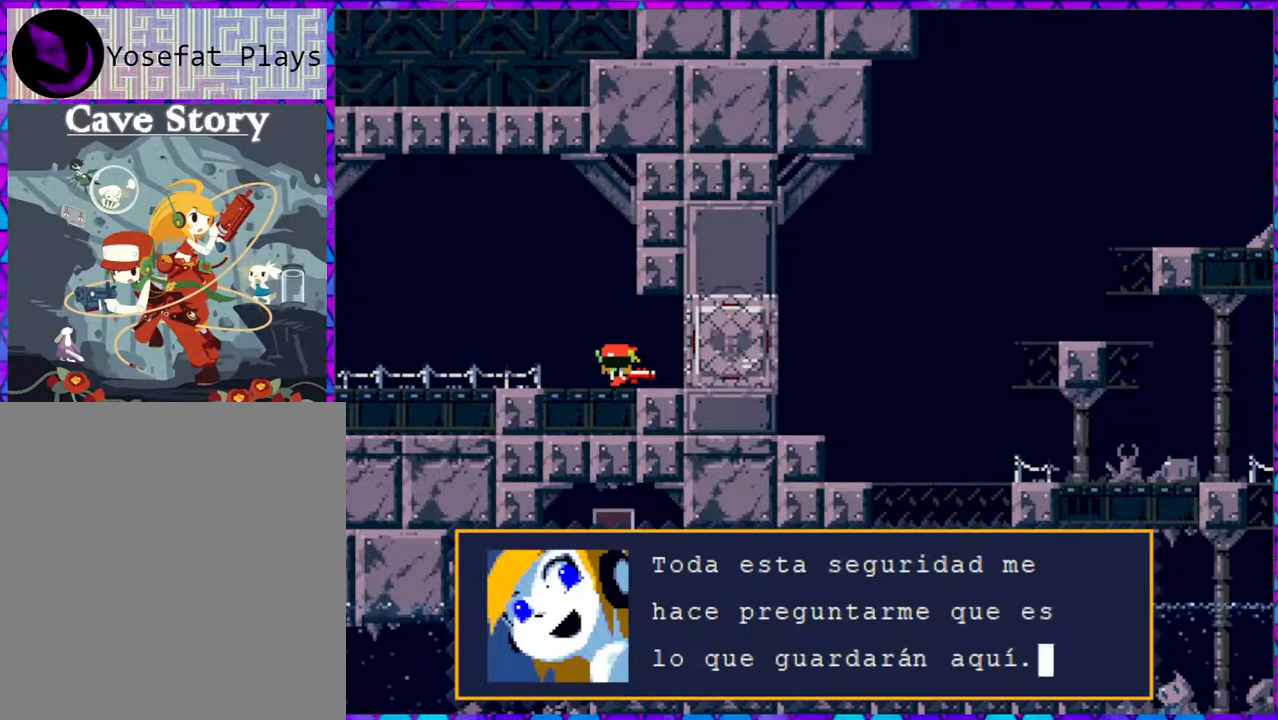
{"buttons": [], "right_stick": "center", "events": []}
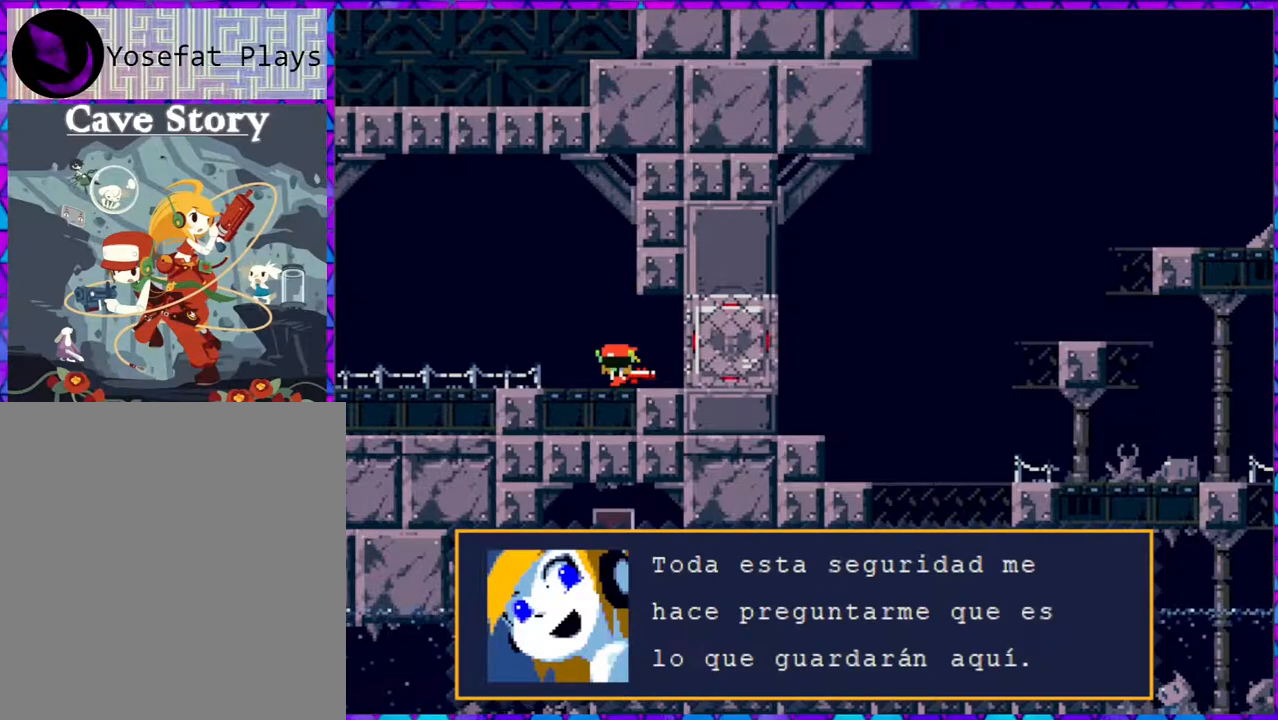
{"buttons": [], "right_stick": "center", "events": [[50, "B", "down"], [200, "B", "up"]]}
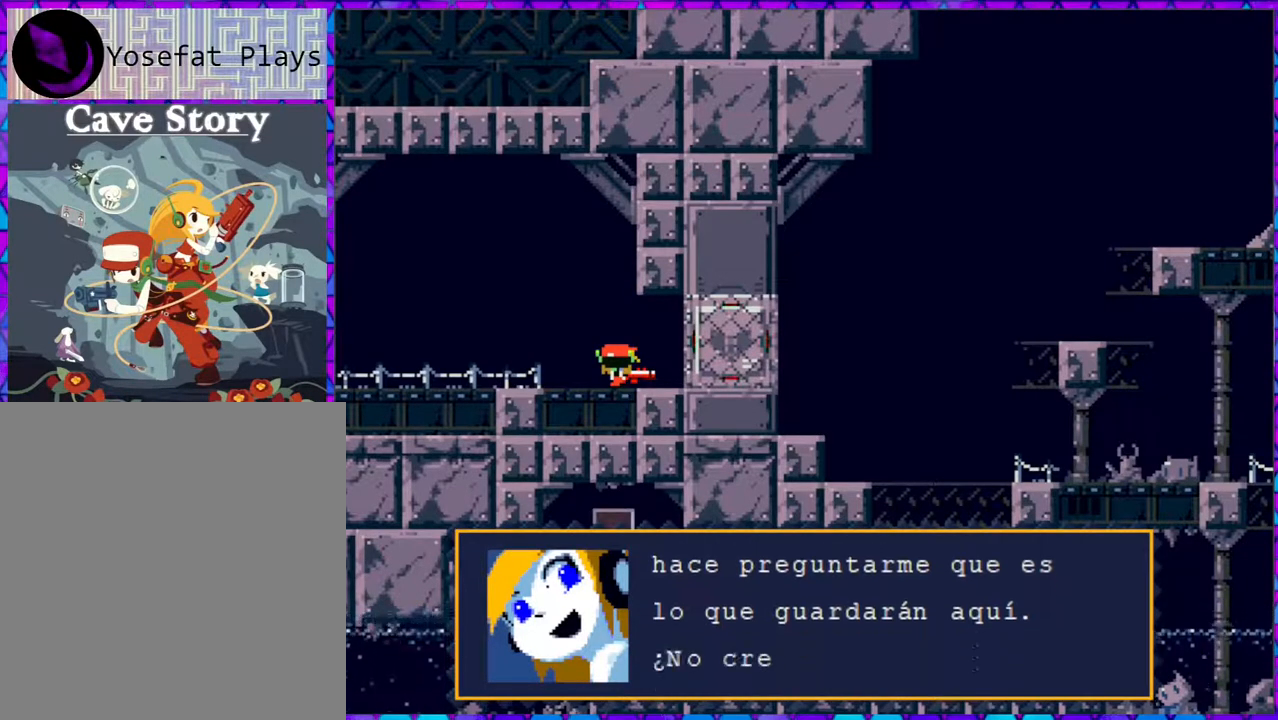
{"buttons": ["B"], "right_stick": "center", "events": [[117, "B", "down"]]}
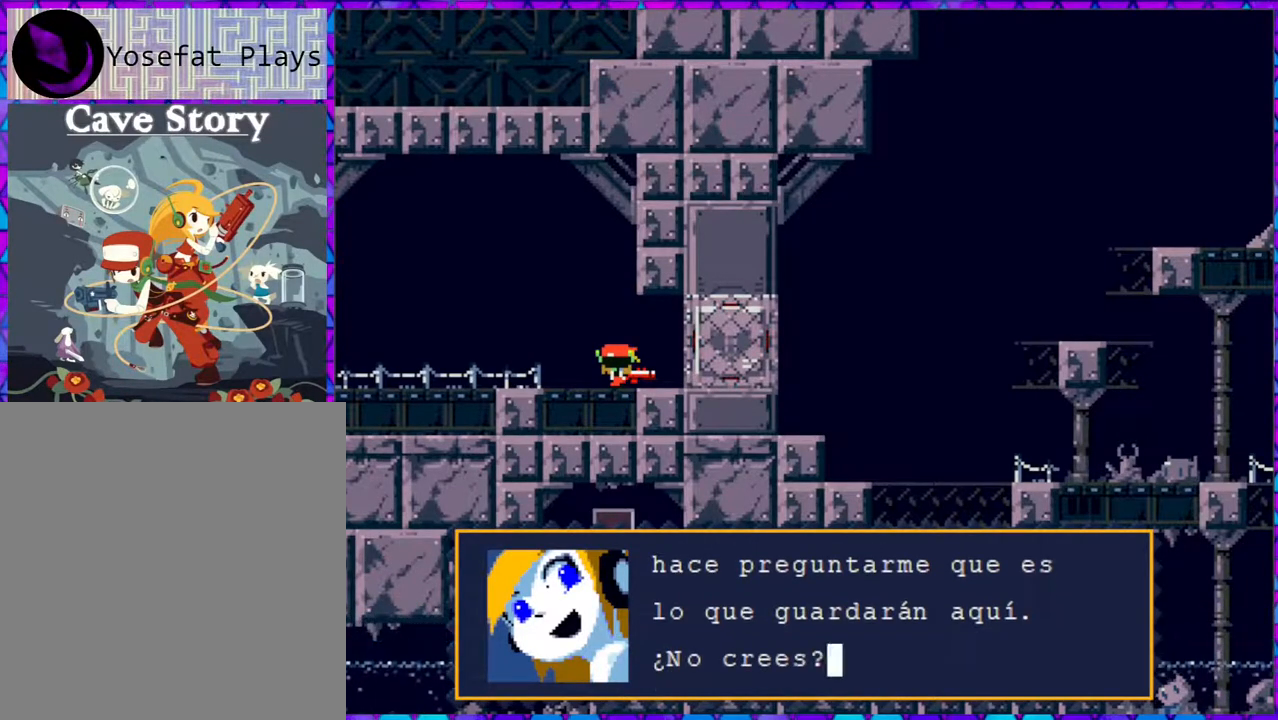
{"buttons": [], "right_stick": "center", "events": [[100, "B", "up"], [317, "B", "down"], [433, "B", "up"]]}
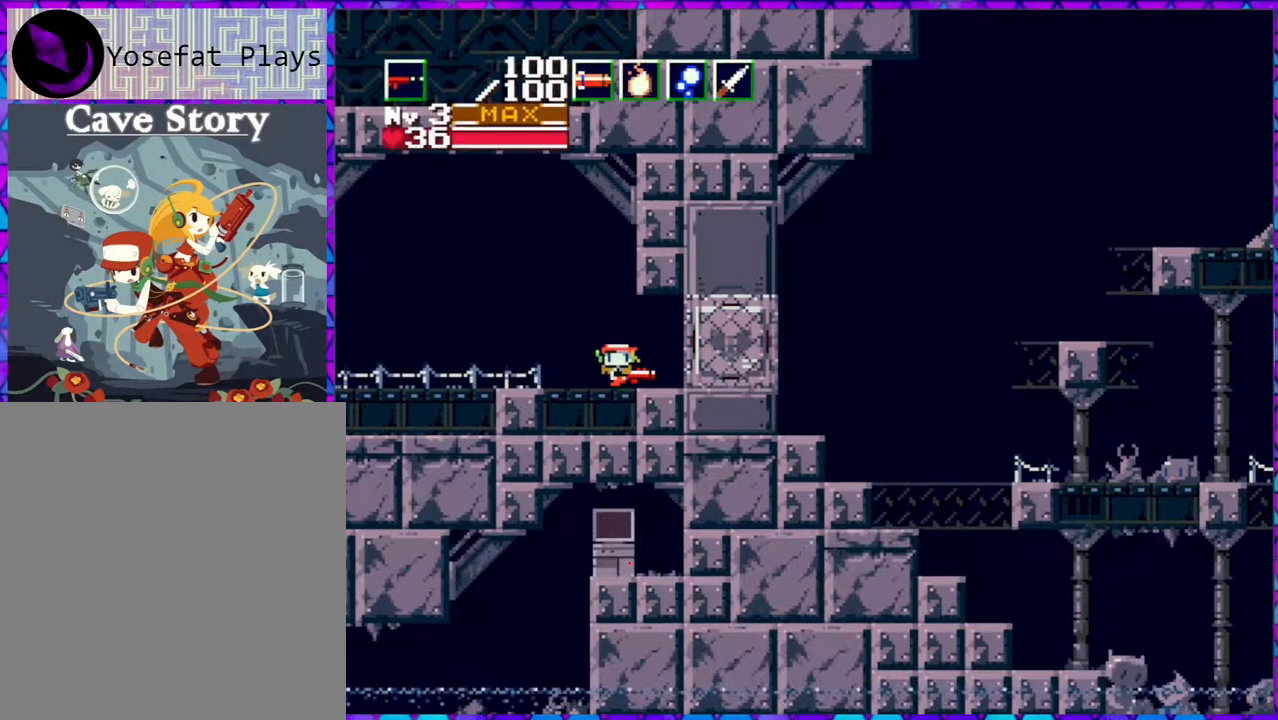
{"buttons": ["DPAD_LEFT"], "right_stick": "center", "events": [[17, "DPAD_LEFT", "down"]]}
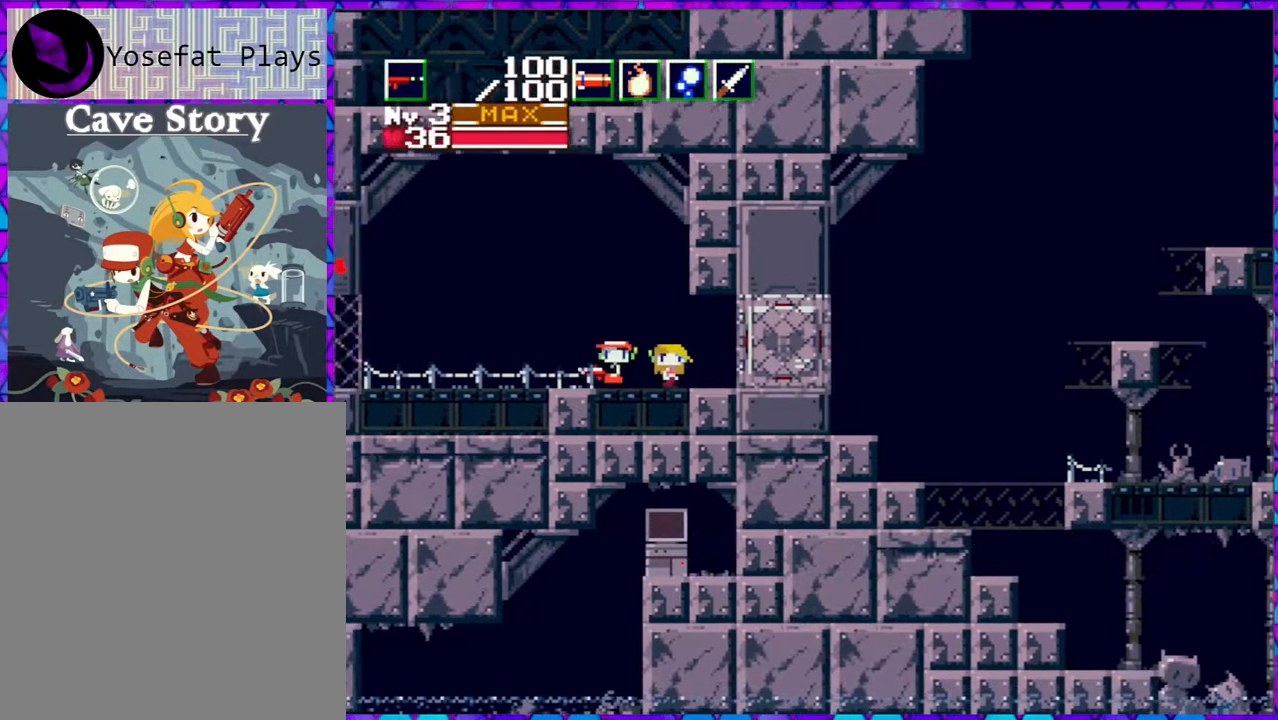
{"buttons": ["DPAD_LEFT"], "right_stick": "center", "events": []}
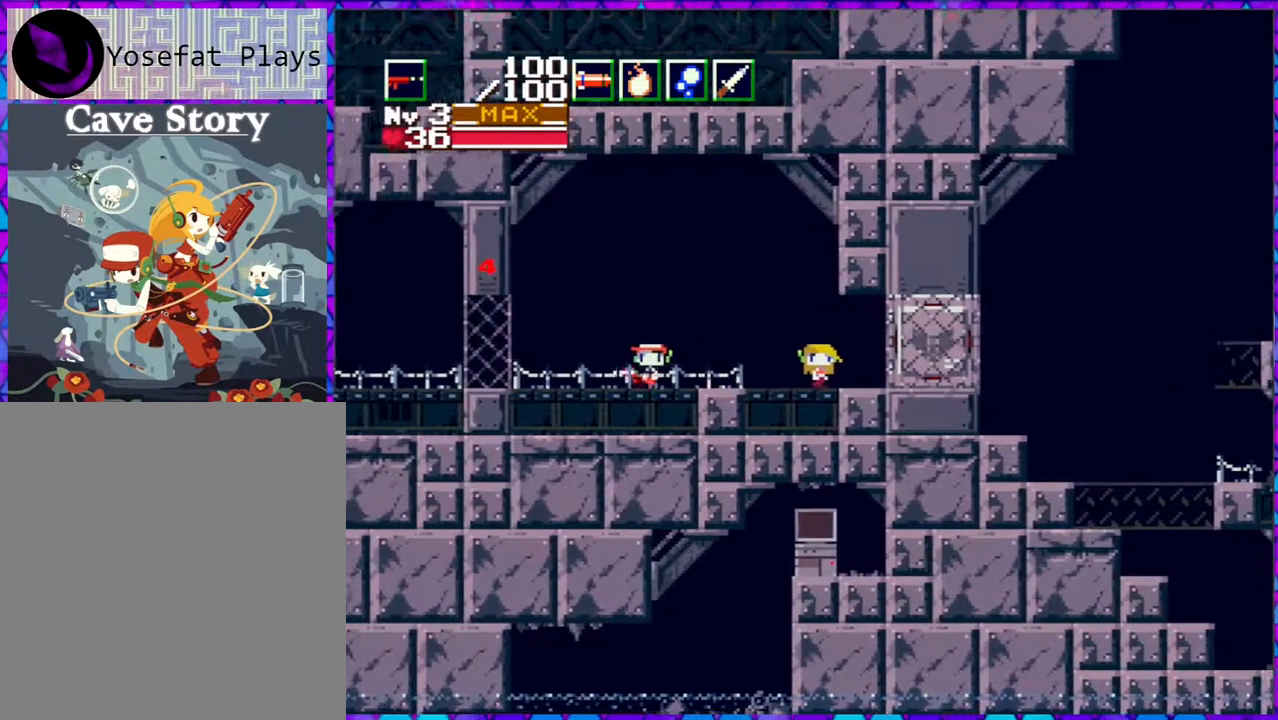
{"buttons": ["DPAD_LEFT"], "right_stick": "center", "events": []}
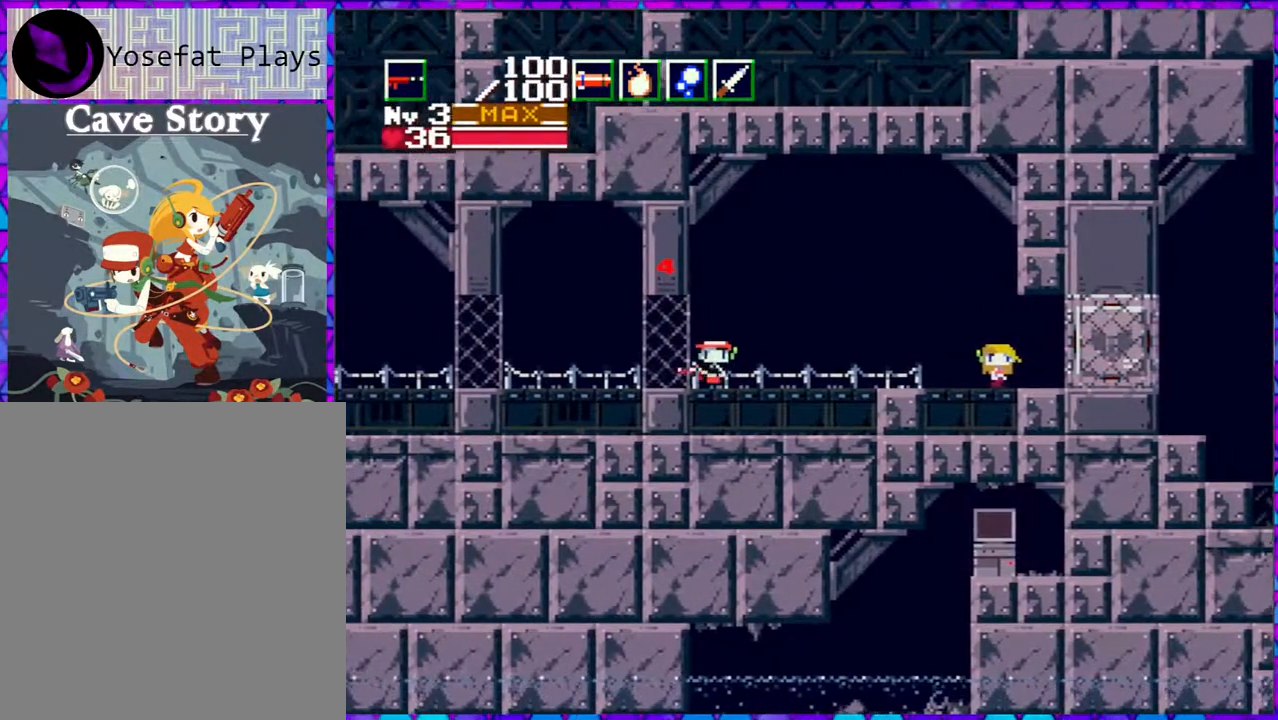
{"buttons": ["DPAD_LEFT"], "right_stick": "center", "events": []}
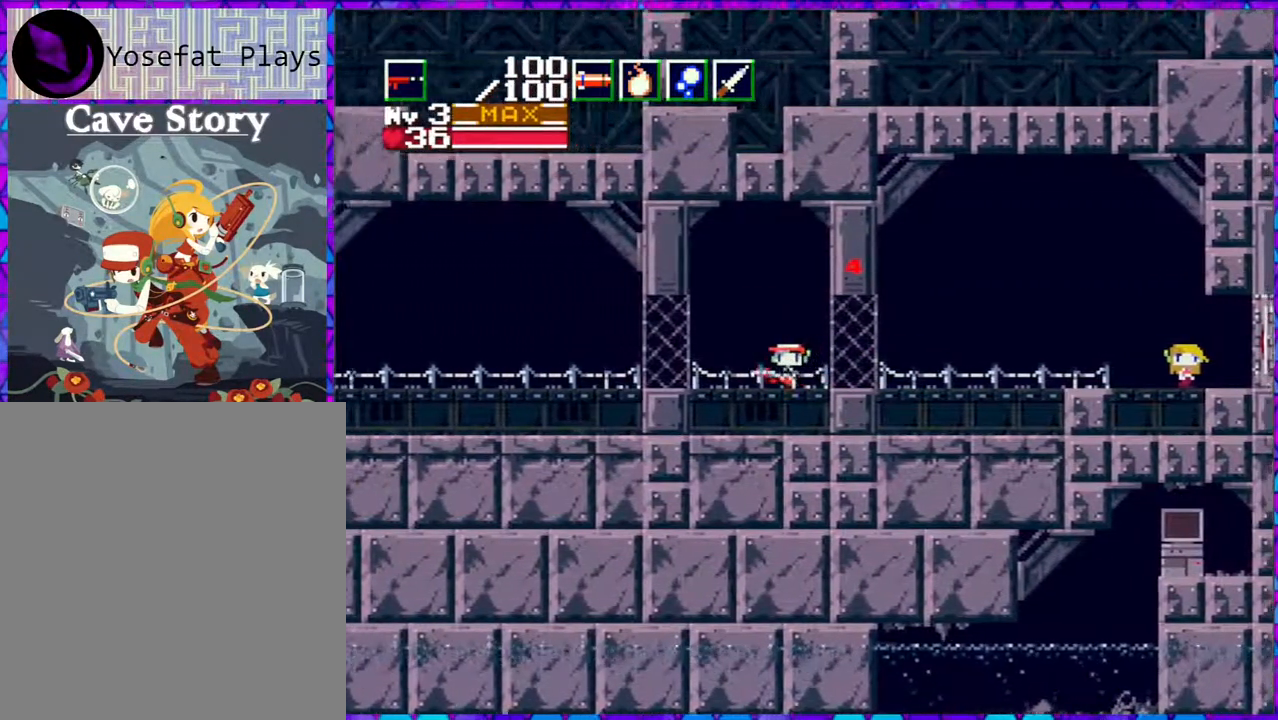
{"buttons": ["DPAD_LEFT"], "right_stick": "center", "events": []}
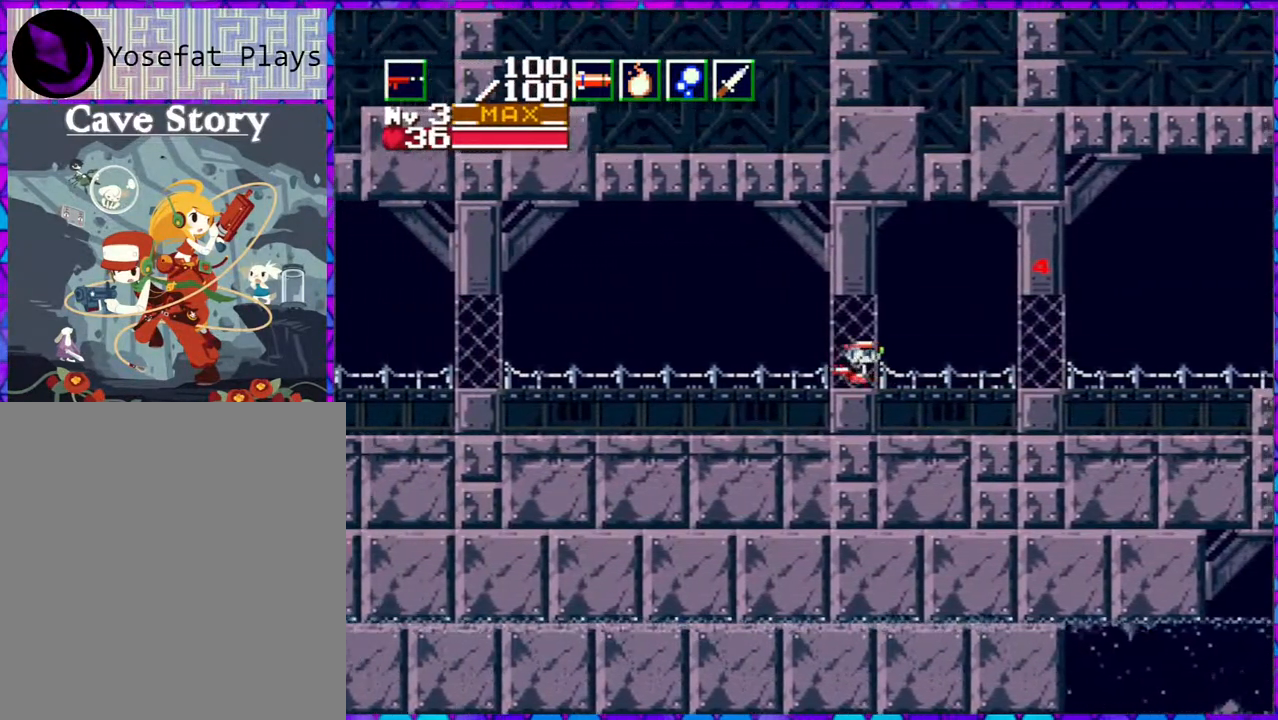
{"buttons": ["DPAD_LEFT"], "right_stick": "center", "events": []}
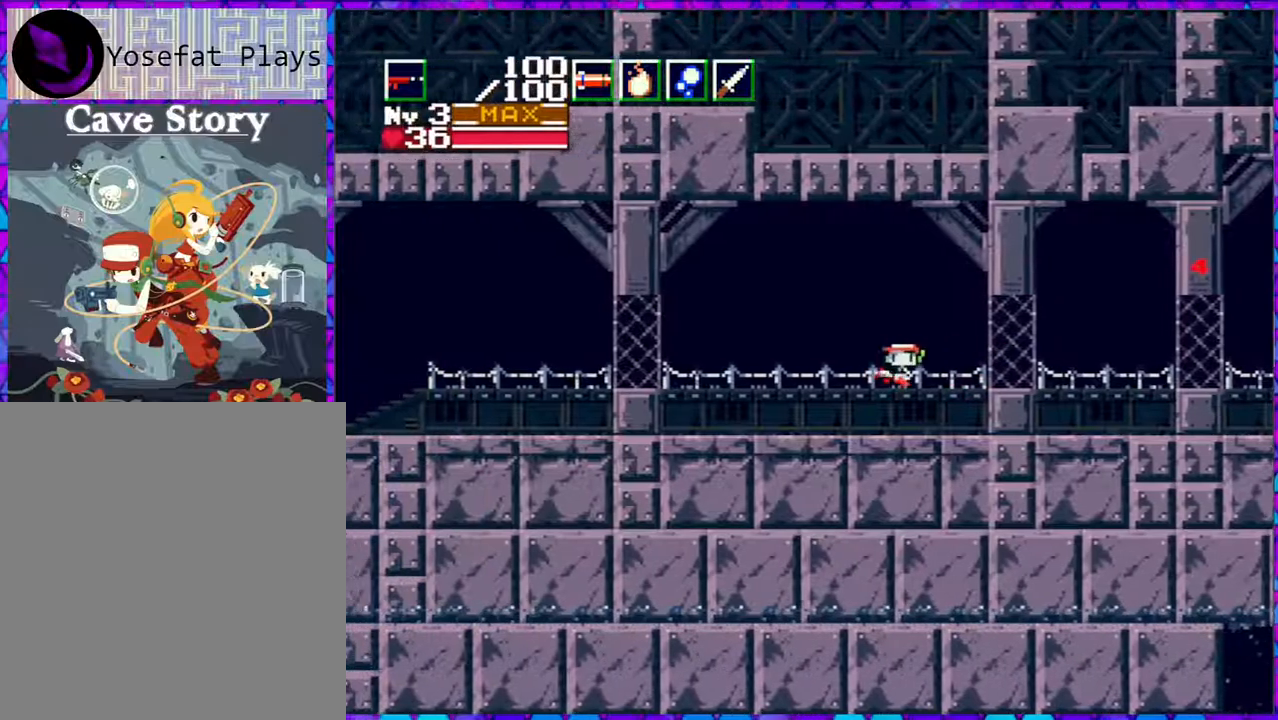
{"buttons": ["DPAD_LEFT"], "right_stick": "center", "events": []}